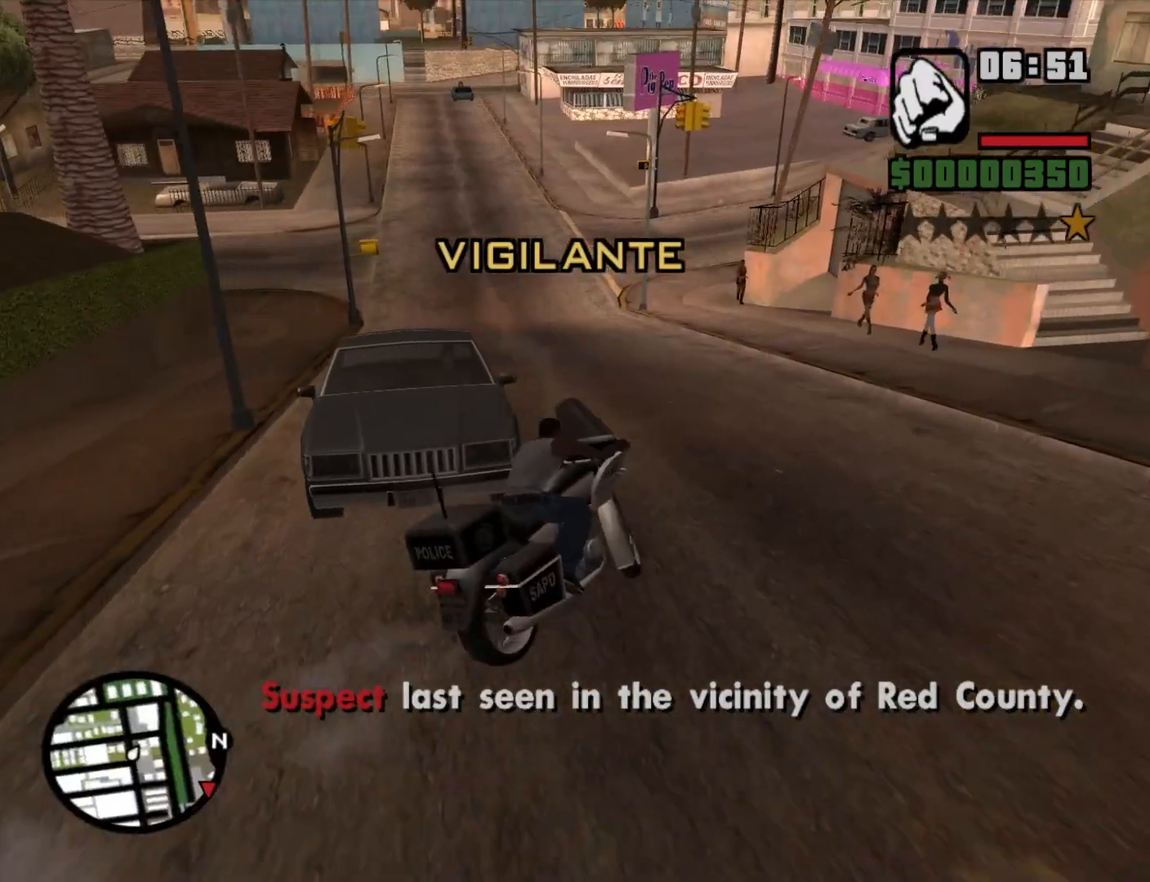
Gameplay with keyboard and mouse; each line is a JSON object with the keys and mouse buttons held at the frame after it. "events" lists presses ("down") and releases ("up") of "1", "2", "3", "4", "5", "6", "a", "alt", "c", "ctrl", "d", "down", "e", "escape", "f", "f1", "f2", "f3", "g", "h", "left", "num2", "q", "r", "right", "s", "shift", "space", "t", "tab", "up", "v", "w", "x", "z", "mouse_left", "mouse_middle", "mouse_right", "mouse_wheel_up" and "mouse_wheel_down" between this image and that frame as [ms after this image, input, new state], when the widget could be followed in between. "mouse_left", "mouse_middle", "mouse_right", "mouse_wheel_up", "mouse_wheel_down" = the "left", "middle", "right", "wheel_up", "wheel_down" buttons of the "mouse" list. No other keys are recorded. Mouse movement is not recorded.
{"keys": ["2", "w"], "mouse": [], "events": [[66, "2", "down"], [150, "2", "up"], [250, "2", "down"], [333, "2", "up"], [333, "a", "up"], [433, "2", "down"]]}
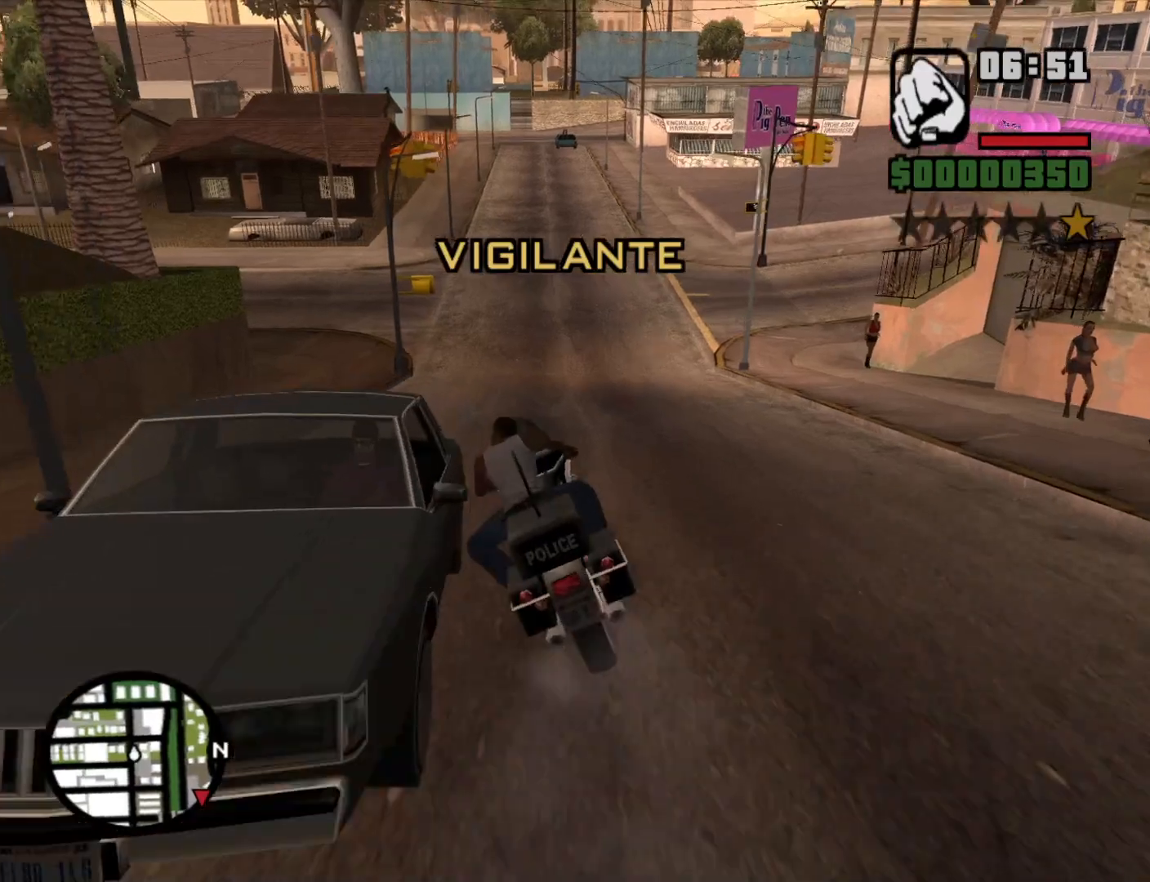
{"keys": ["2", "w"], "mouse": [], "events": [[33, "2", "up"], [116, "2", "down"], [233, "2", "up"], [316, "2", "down"], [366, "d", "down"], [416, "2", "up"], [416, "d", "up"], [500, "2", "down"]]}
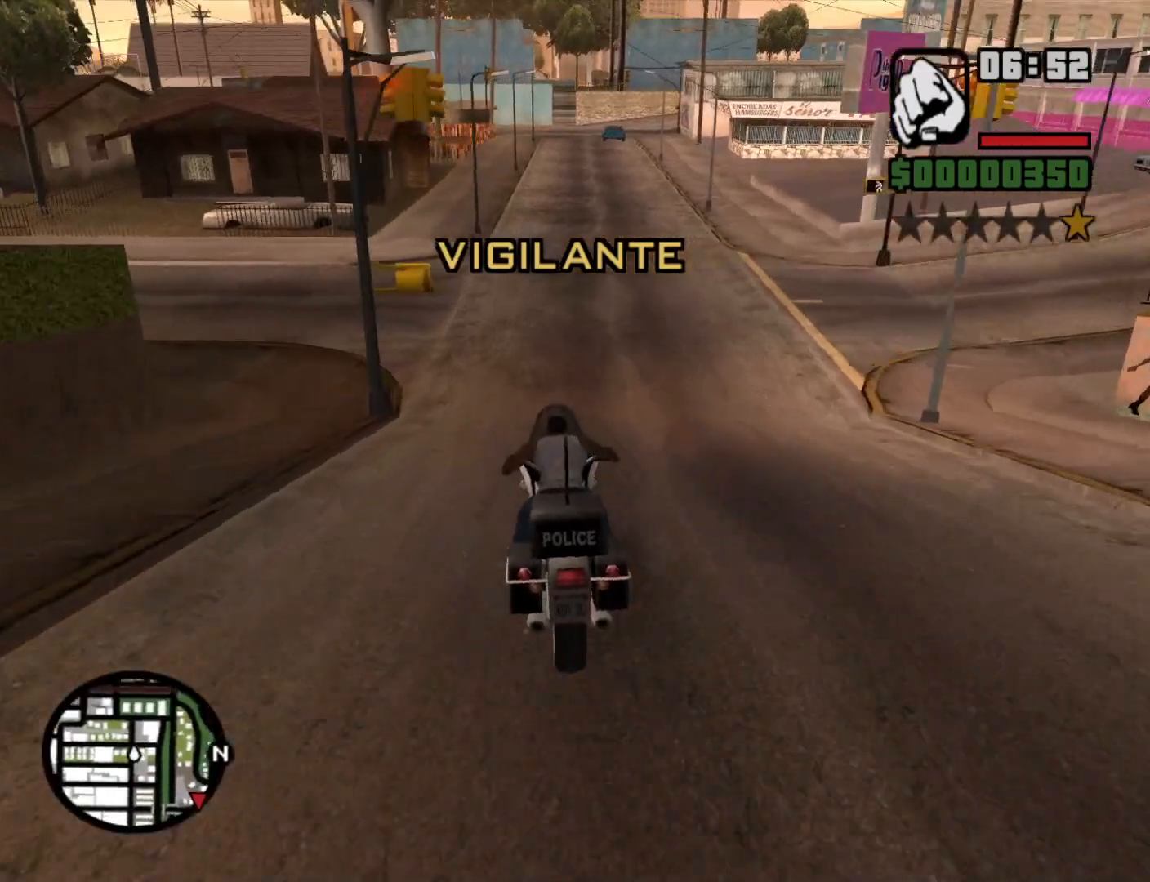
{"keys": ["w"], "mouse": [], "events": [[100, "2", "up"], [183, "2", "down"], [283, "2", "up"], [366, "2", "down"], [433, "d", "down"], [466, "2", "up"], [466, "d", "up"]]}
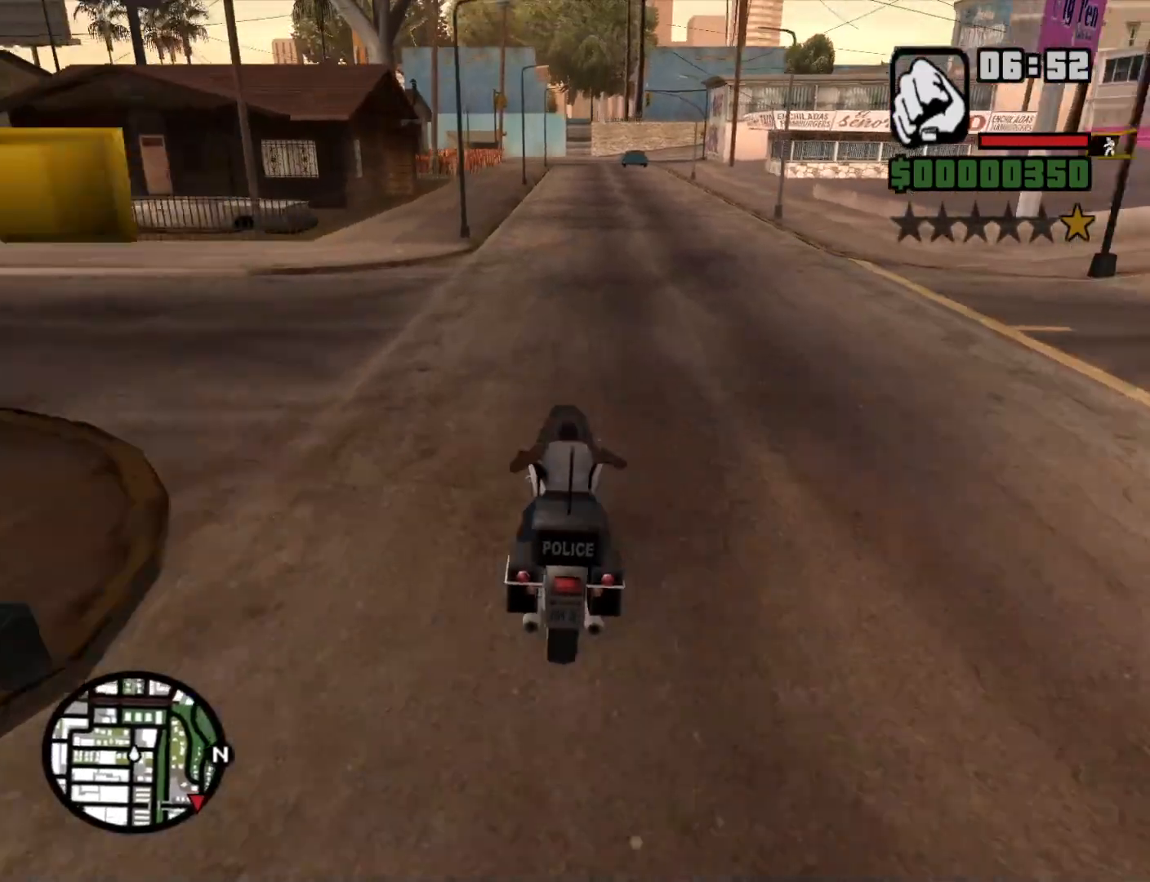
{"keys": ["2", "w"], "mouse": [], "events": [[66, "2", "down"], [150, "2", "up"], [200, "d", "down"], [250, "2", "down"], [300, "d", "up"], [350, "2", "up"], [433, "2", "down"]]}
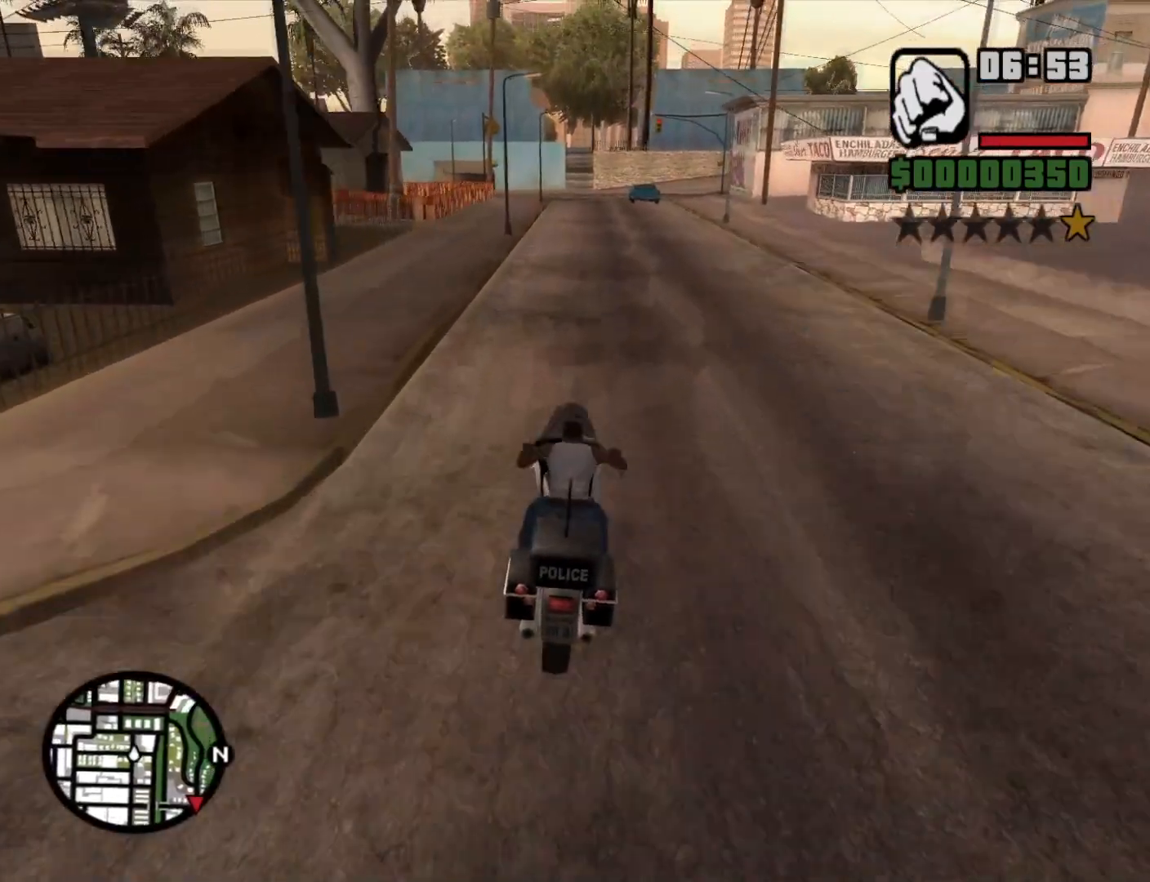
{"keys": ["2", "w"], "mouse": [], "events": [[33, "2", "up"], [133, "2", "down"], [216, "2", "up"], [316, "2", "down"], [400, "2", "up"], [500, "2", "down"]]}
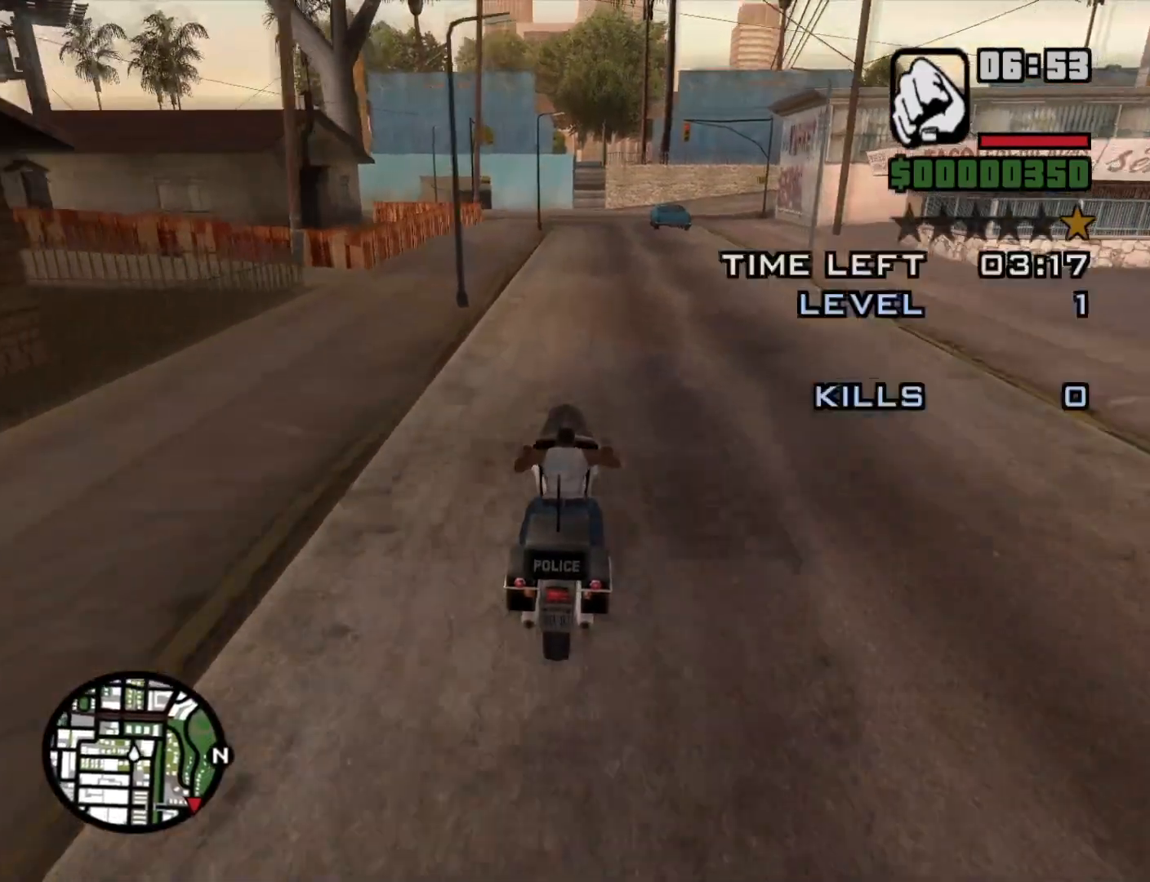
{"keys": ["w"], "mouse": [], "events": [[100, "2", "up"], [200, "2", "down"], [283, "2", "up"], [383, "2", "down"], [433, "d", "down"], [466, "2", "up"], [466, "d", "up"]]}
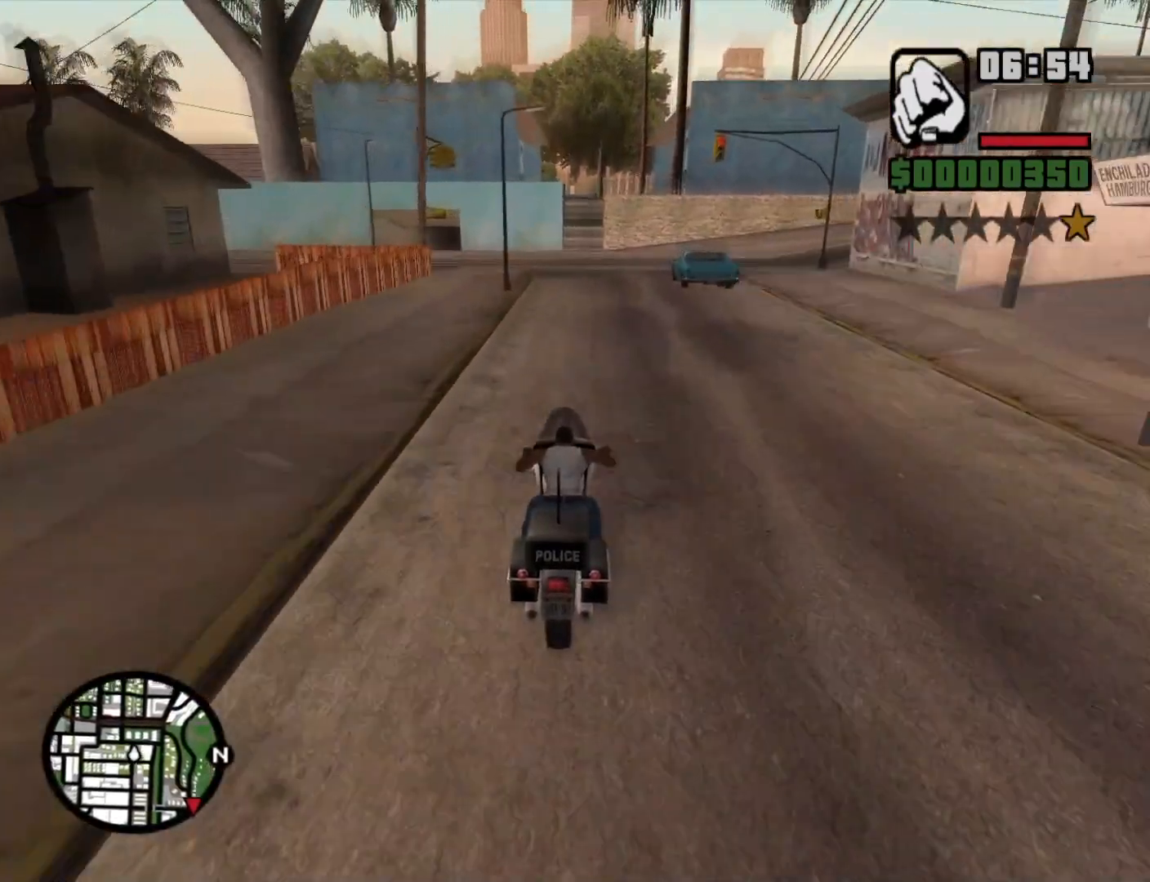
{"keys": ["2", "w"], "mouse": [], "events": [[66, "2", "down"], [150, "2", "up"], [250, "2", "down"], [333, "2", "up"], [450, "2", "down"]]}
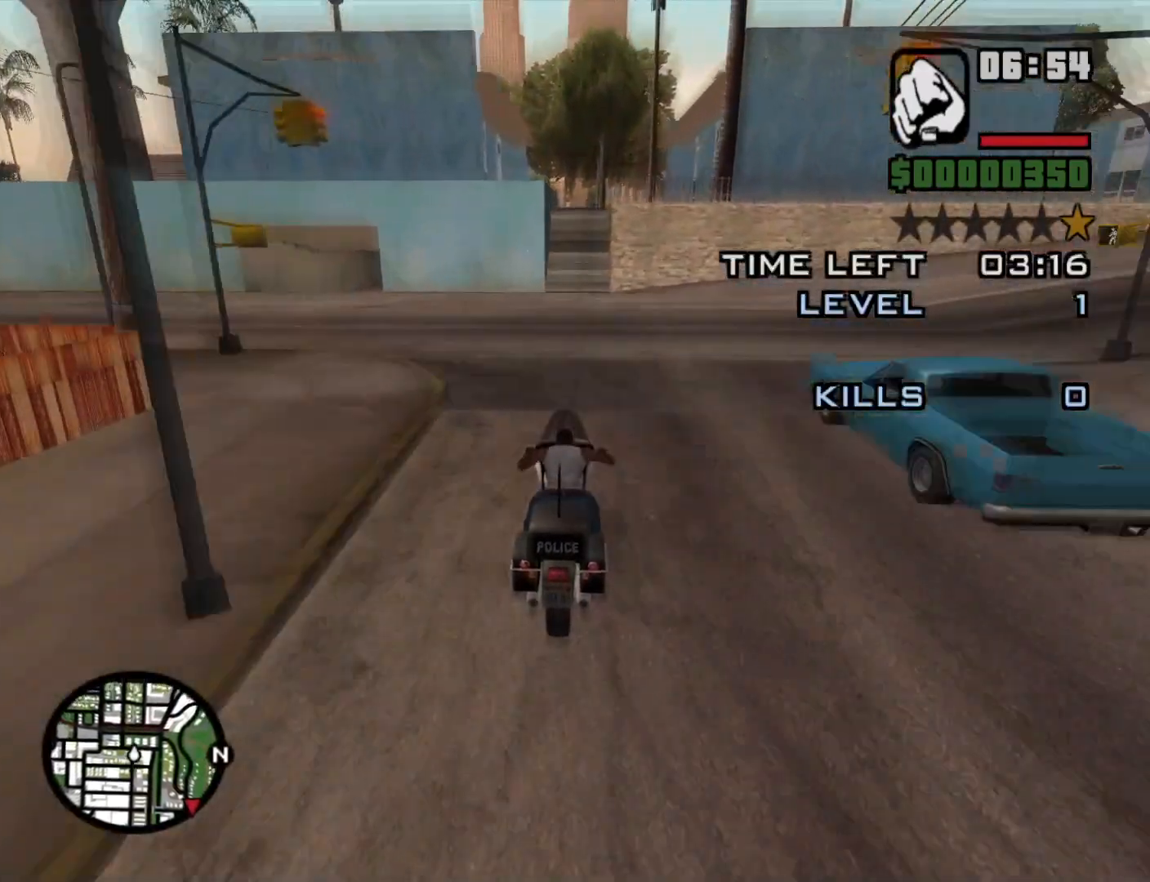
{"keys": ["w"], "mouse": [], "events": [[33, "2", "up"], [133, "2", "down"], [266, "2", "up"], [316, "2", "down"], [450, "2", "up"]]}
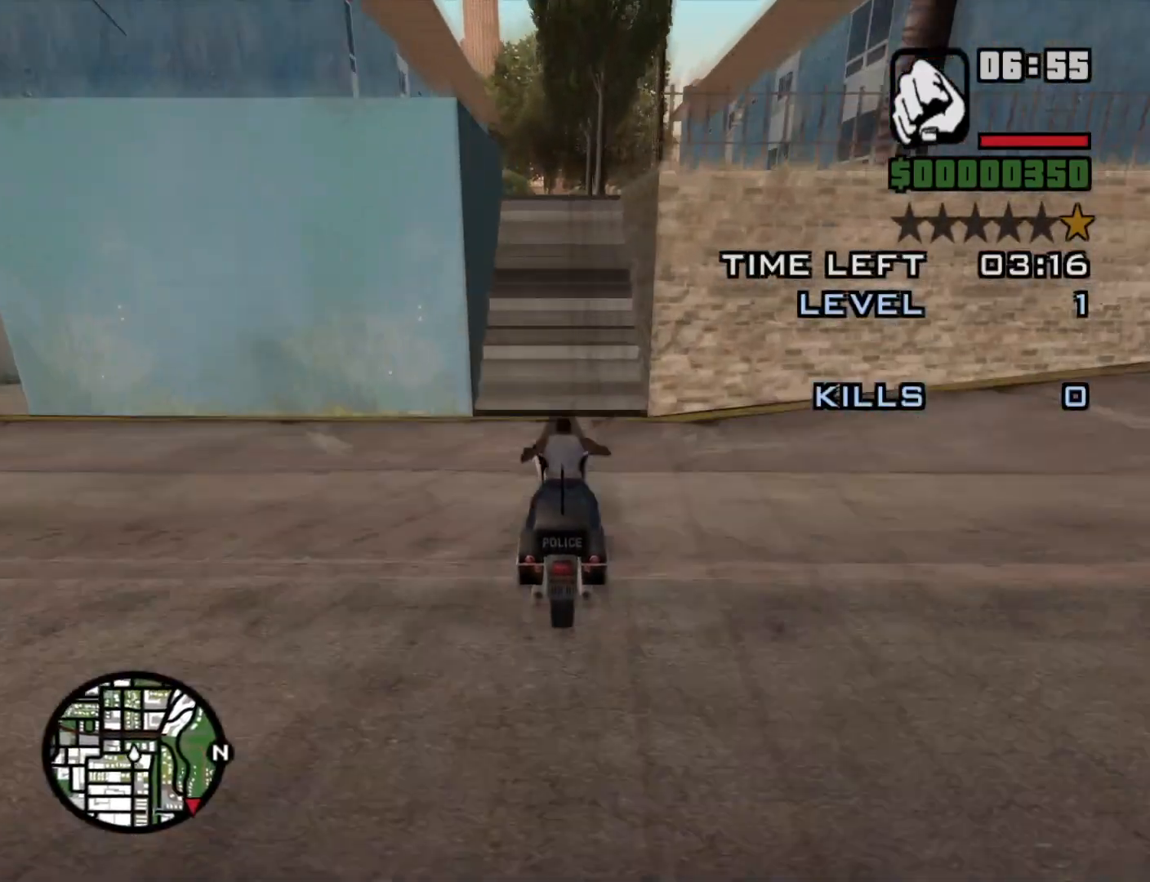
{"keys": ["1", "2", "w"], "mouse": [], "events": [[50, "2", "down"], [133, "2", "up"], [233, "2", "down"], [333, "2", "up"], [366, "1", "down"], [416, "2", "down"]]}
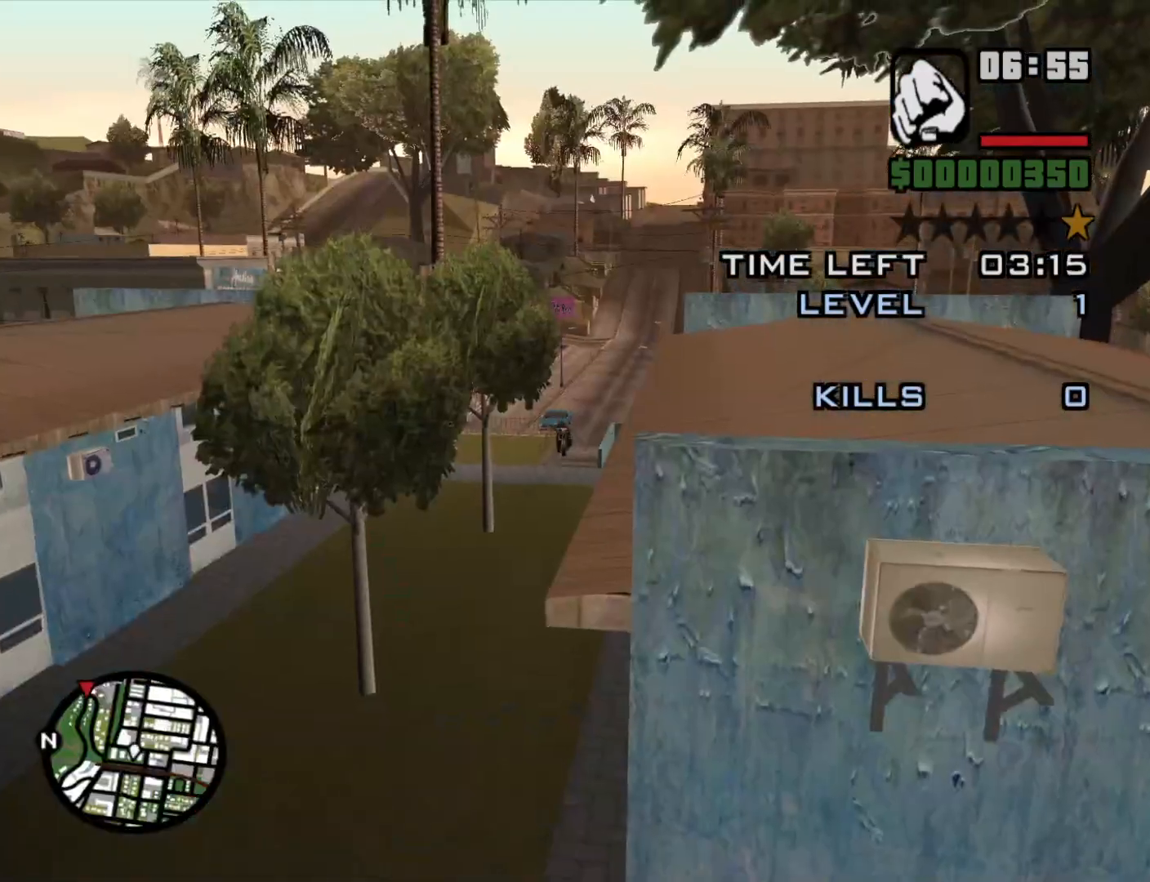
{"keys": [], "mouse": [], "events": [[16, "2", "up"], [66, "1", "up"], [116, "2", "down"], [116, "w", "up"], [200, "2", "up"], [350, "2", "down"], [400, "2", "up"]]}
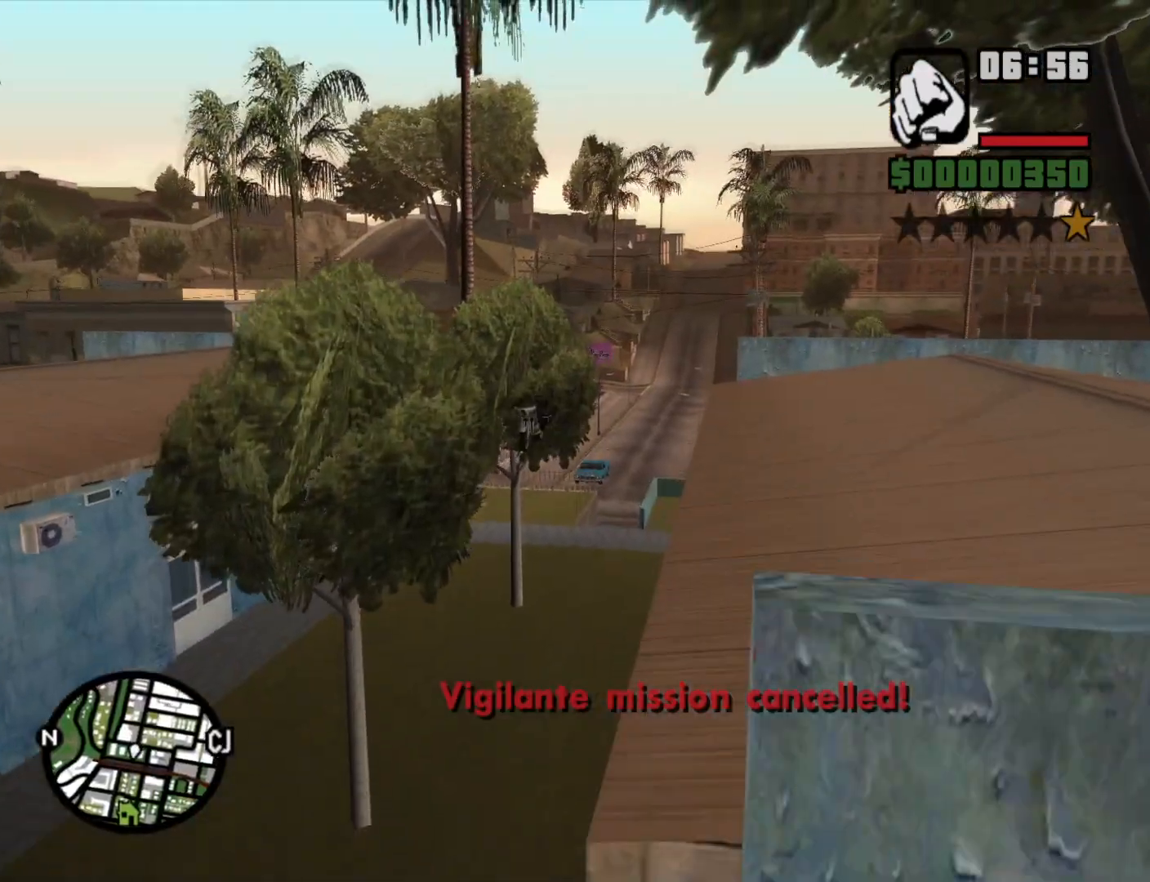
{"keys": [], "mouse": [], "events": [[33, "2", "down"], [116, "2", "up"], [316, "5", "down"], [416, "5", "up"]]}
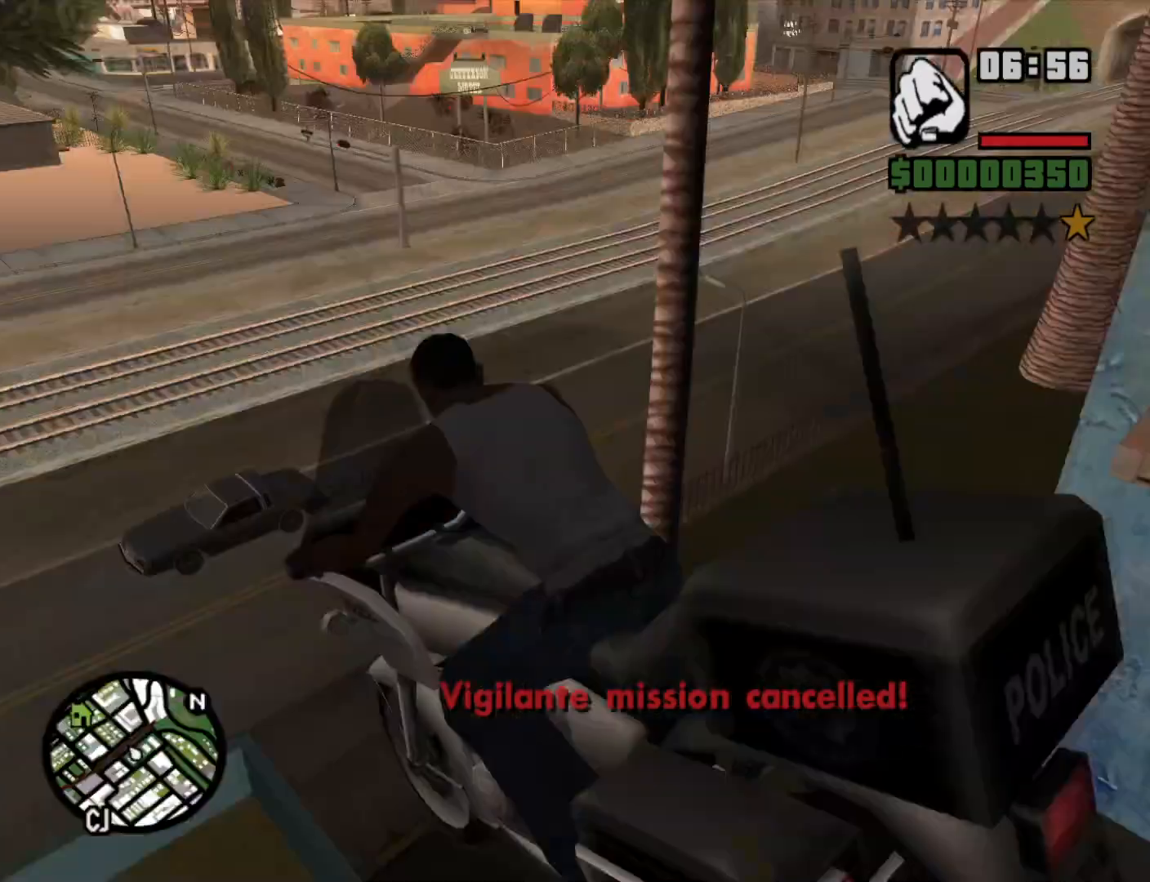
{"keys": [], "mouse": [], "events": []}
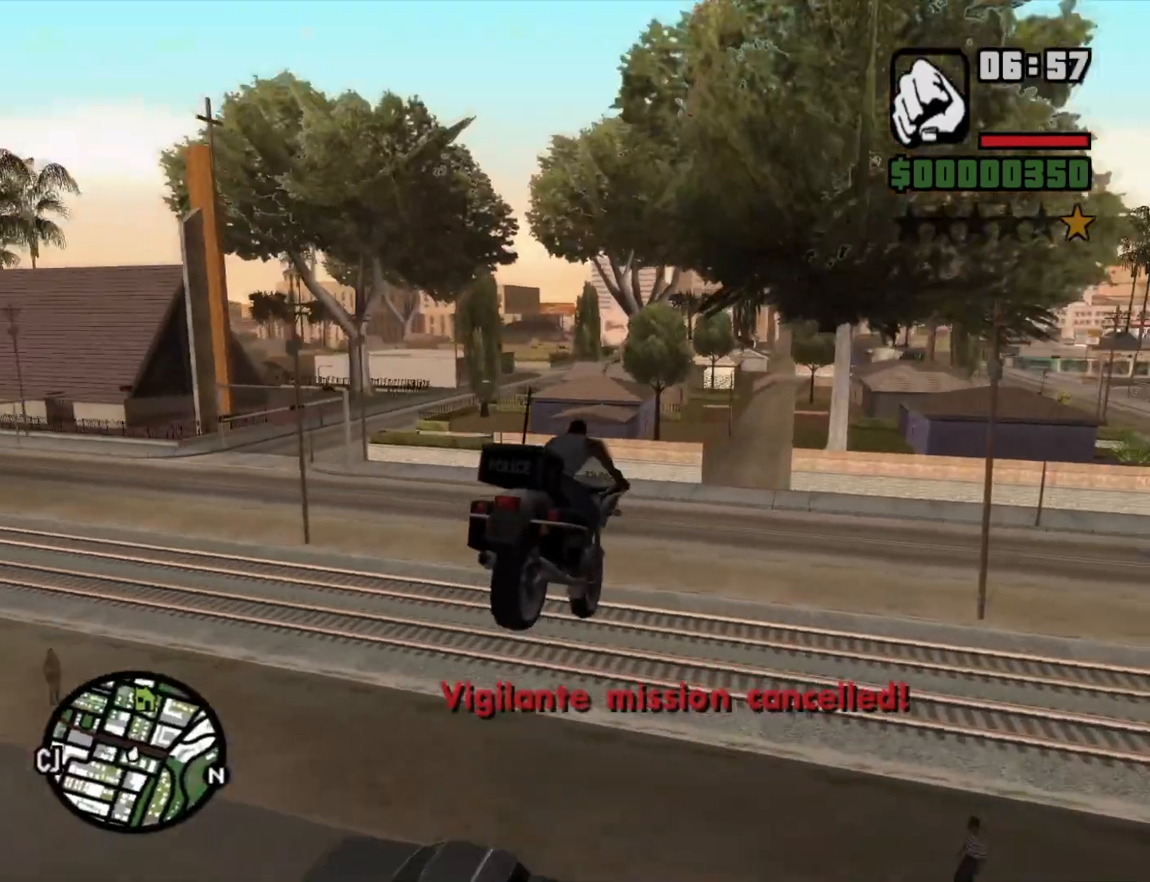
{"keys": ["s", "space"], "mouse": [], "events": [[16, "5", "down"], [100, "5", "up"], [300, "s", "down"], [433, "space", "down"]]}
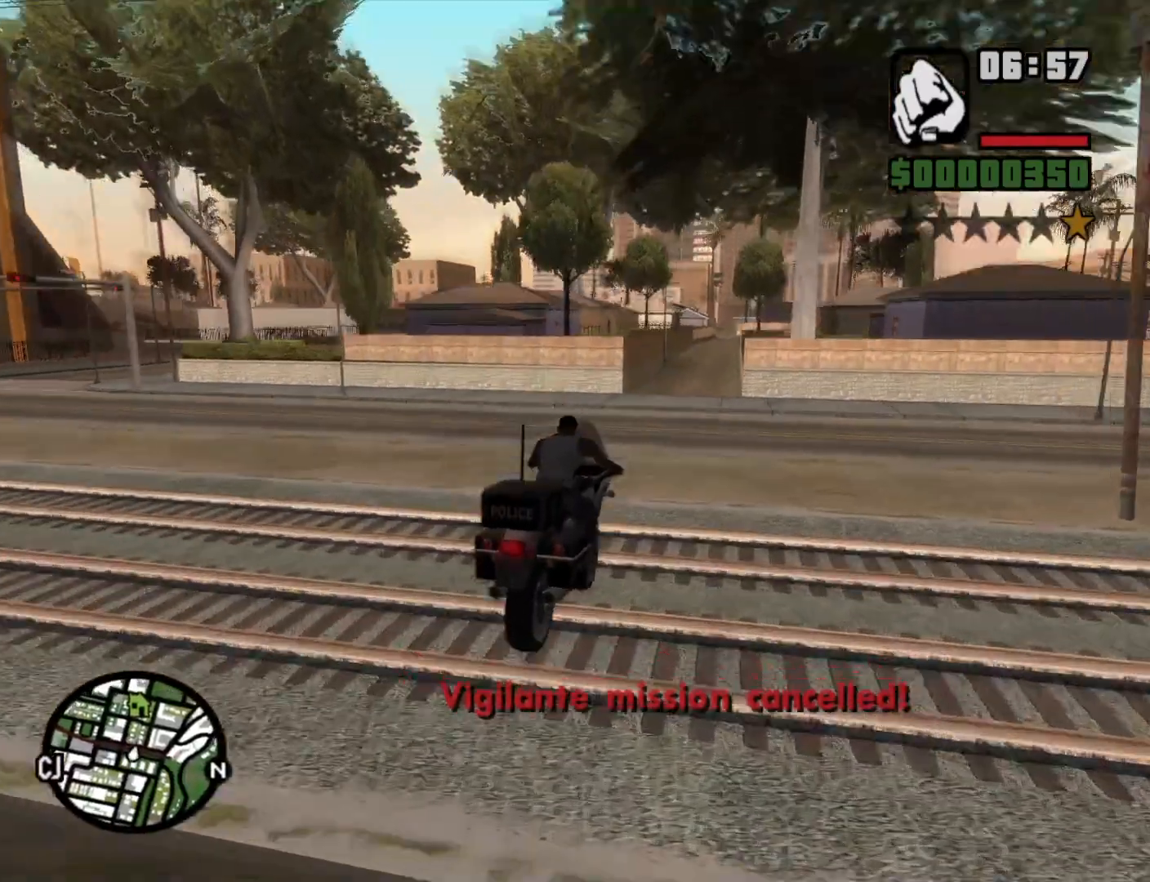
{"keys": ["a", "space"], "mouse": [], "events": [[266, "a", "down"], [500, "s", "up"]]}
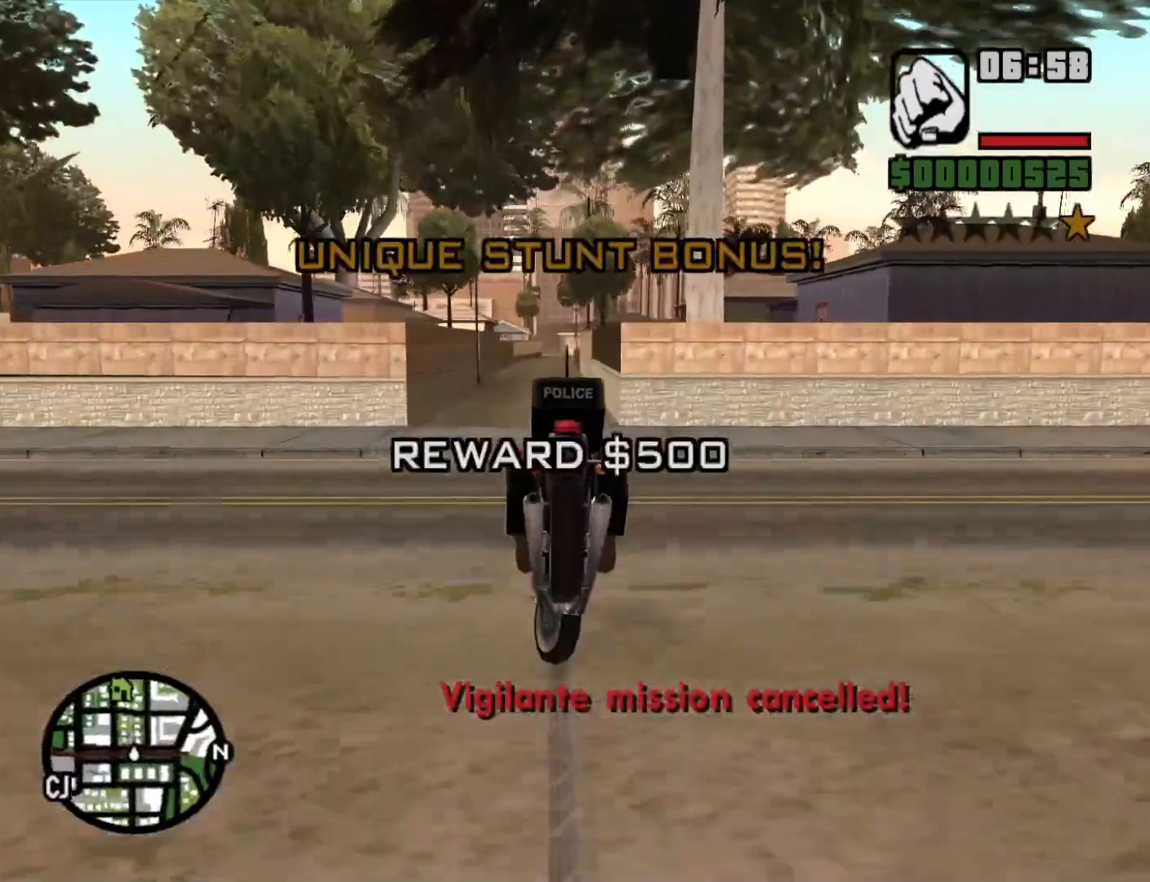
{"keys": ["a", "space"], "mouse": [], "events": [[100, "5", "down"], [383, "5", "up"]]}
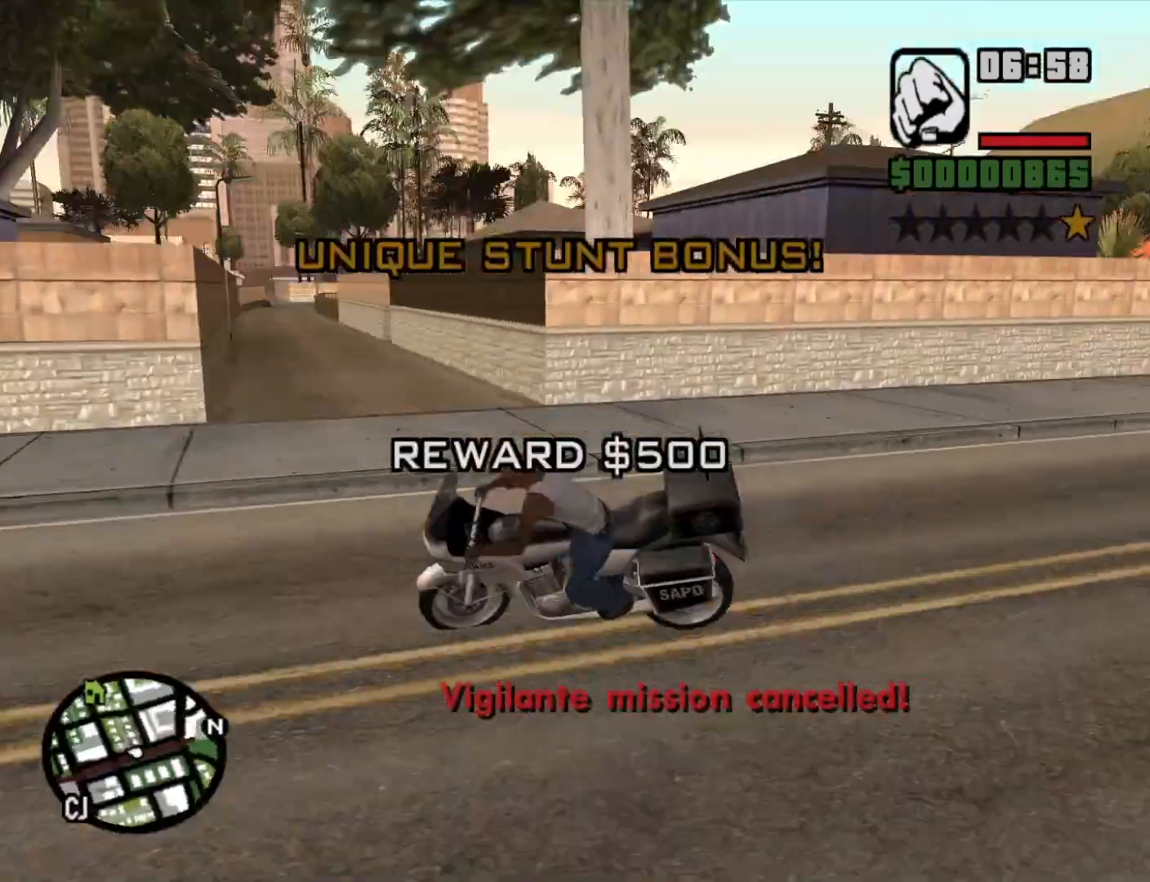
{"keys": ["a", "w"], "mouse": [], "events": [[16, "space", "up"], [400, "w", "down"]]}
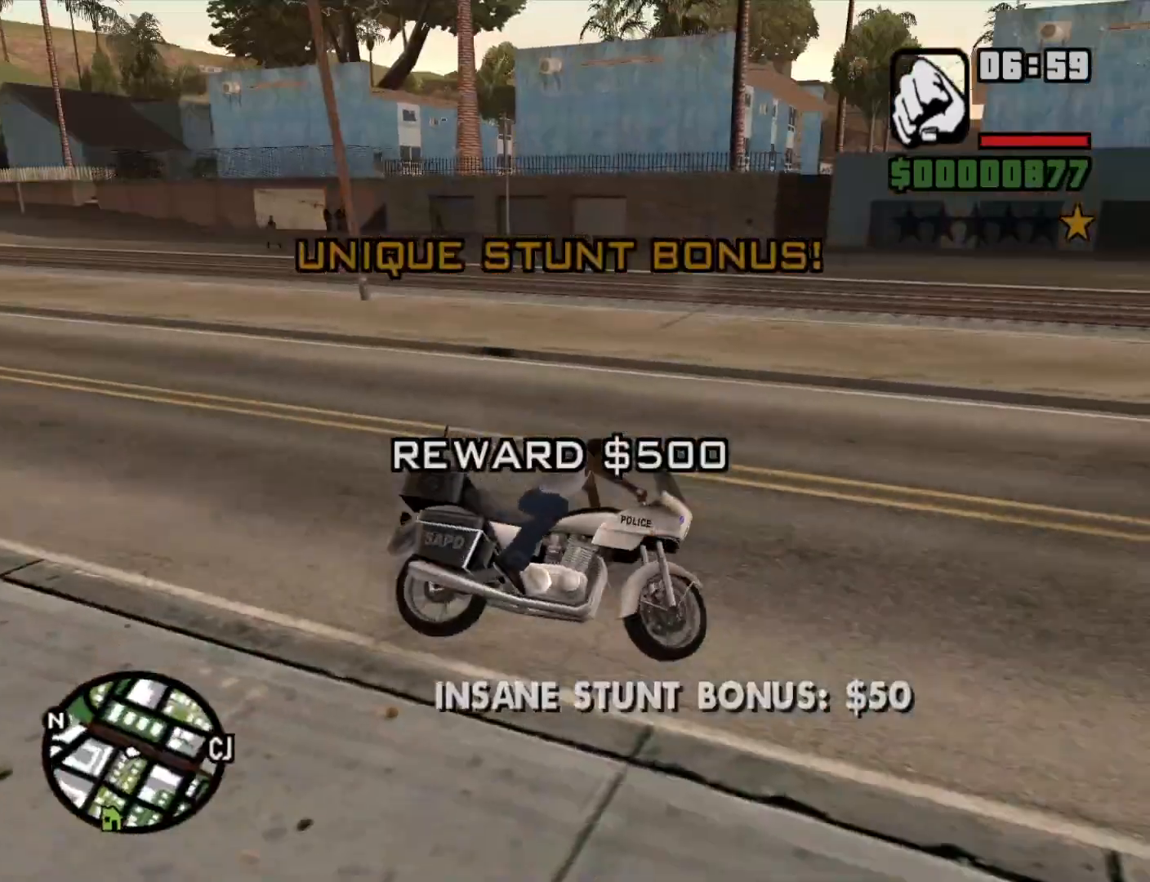
{"keys": ["w"], "mouse": [], "events": [[183, "2", "down"], [316, "2", "up"], [400, "2", "down"], [500, "2", "up"], [500, "a", "up"]]}
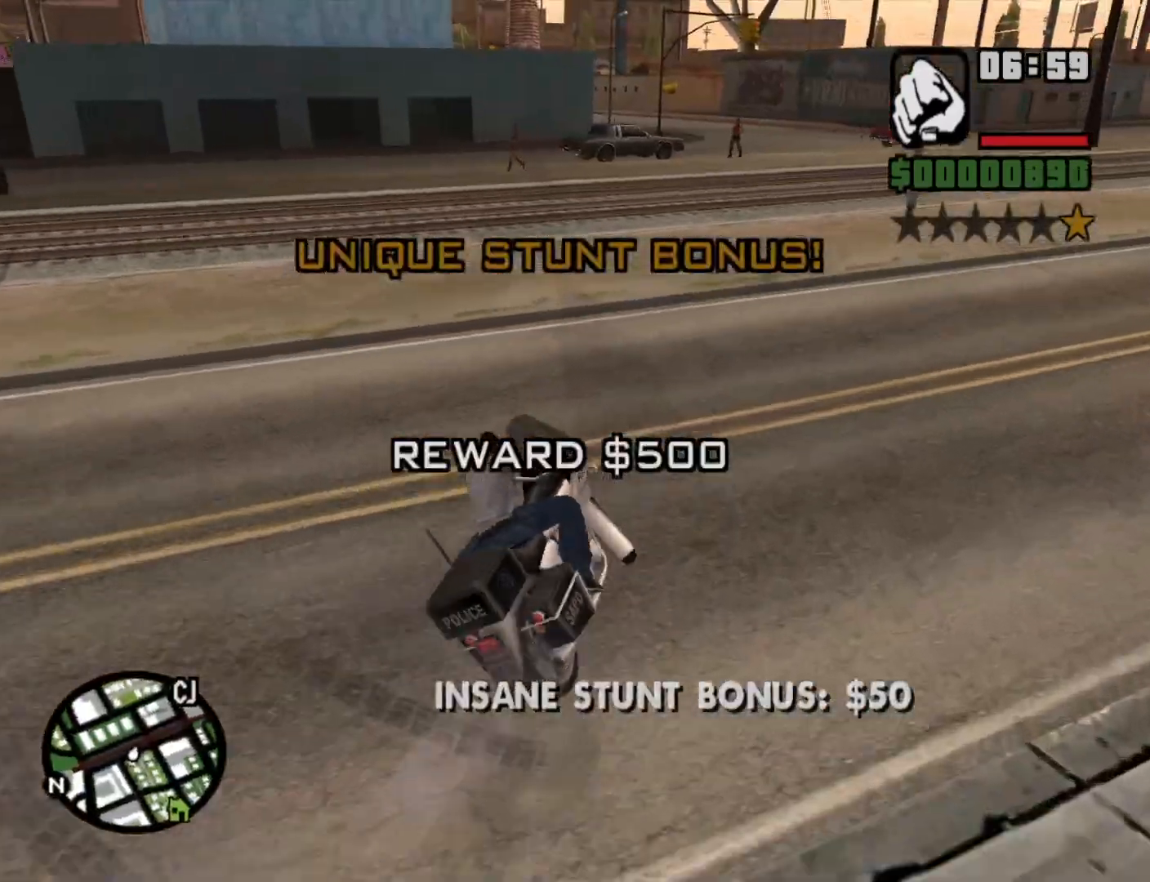
{"keys": ["w"], "mouse": [], "events": [[100, "2", "down"], [200, "2", "up"], [283, "2", "down"], [333, "a", "down"], [416, "2", "up"], [466, "a", "up"]]}
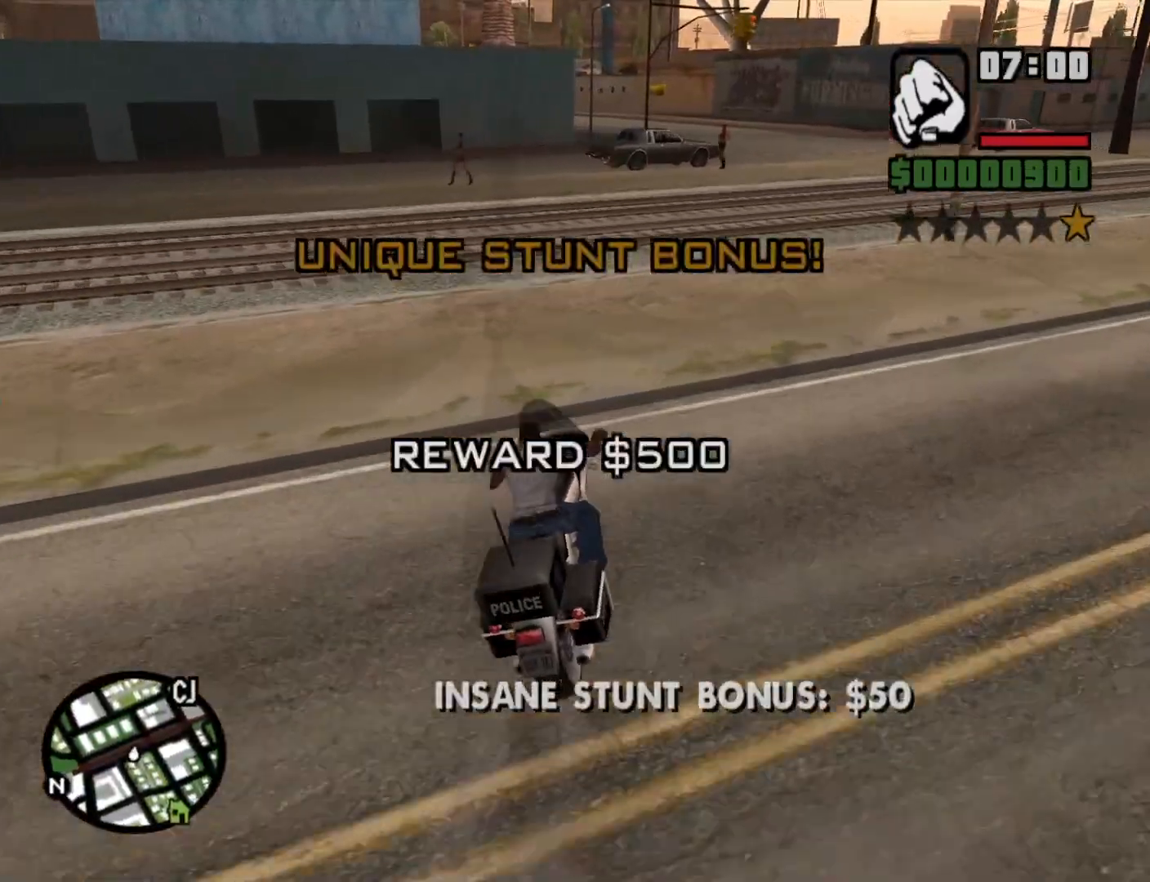
{"keys": ["w"], "mouse": [], "events": [[16, "2", "down"], [100, "2", "up"], [200, "2", "down"], [300, "2", "up"], [400, "2", "down"], [500, "2", "up"]]}
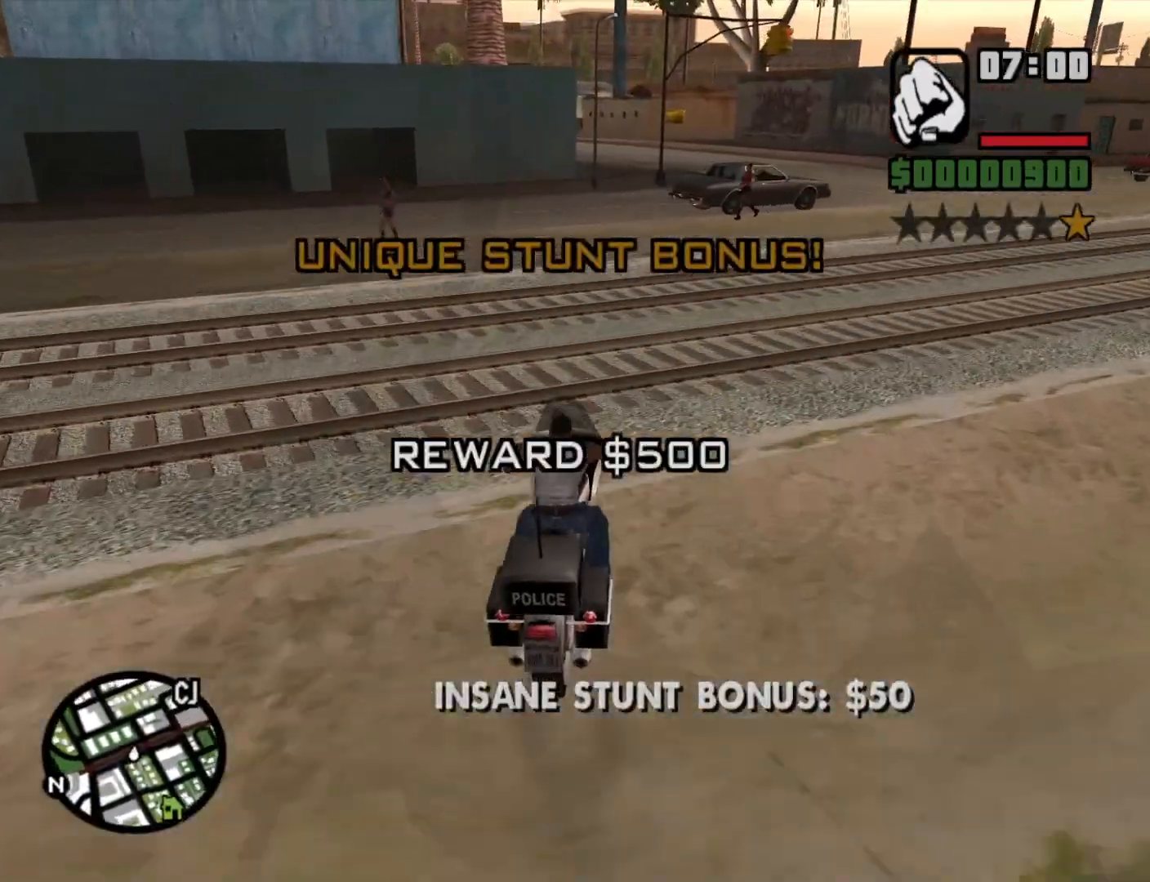
{"keys": ["w"], "mouse": [], "events": [[133, "2", "down"], [133, "d", "down"], [216, "2", "up"], [216, "d", "up"], [316, "2", "down"], [400, "2", "up"]]}
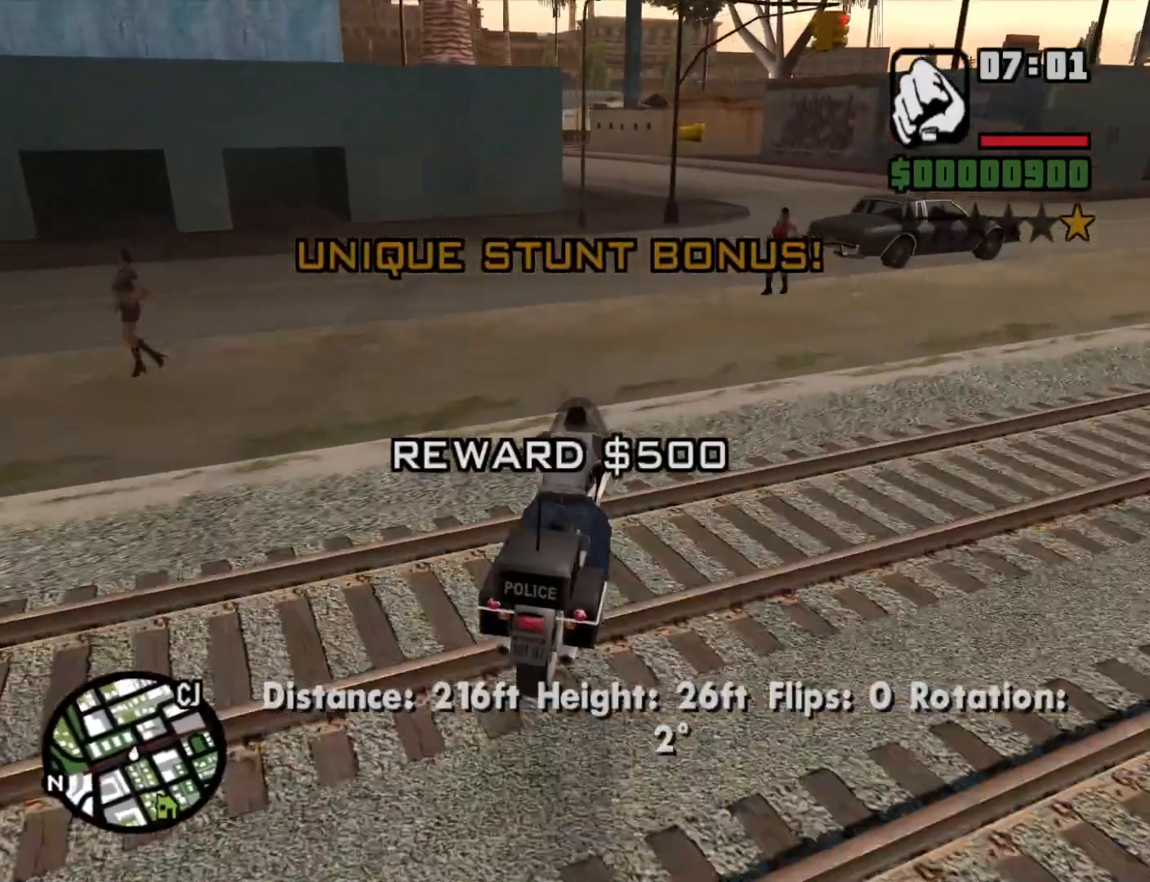
{"keys": ["2", "w"], "mouse": [], "events": [[50, "2", "down"], [50, "a", "down"], [100, "2", "up"], [200, "a", "up"], [250, "2", "down"], [316, "2", "up"], [416, "2", "down"]]}
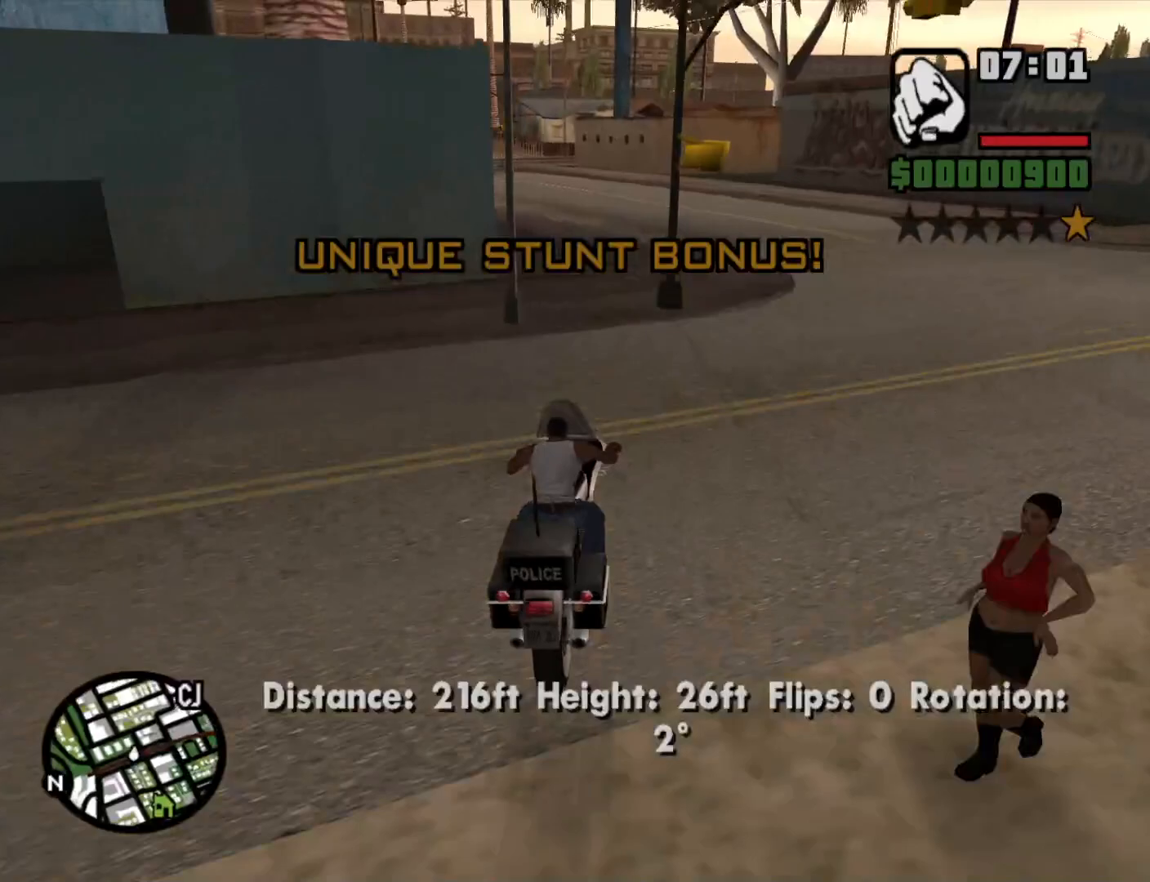
{"keys": ["a", "w"], "mouse": [], "events": [[16, "2", "up"], [66, "a", "down"], [116, "2", "down"], [200, "2", "up"], [300, "2", "down"], [433, "2", "up"]]}
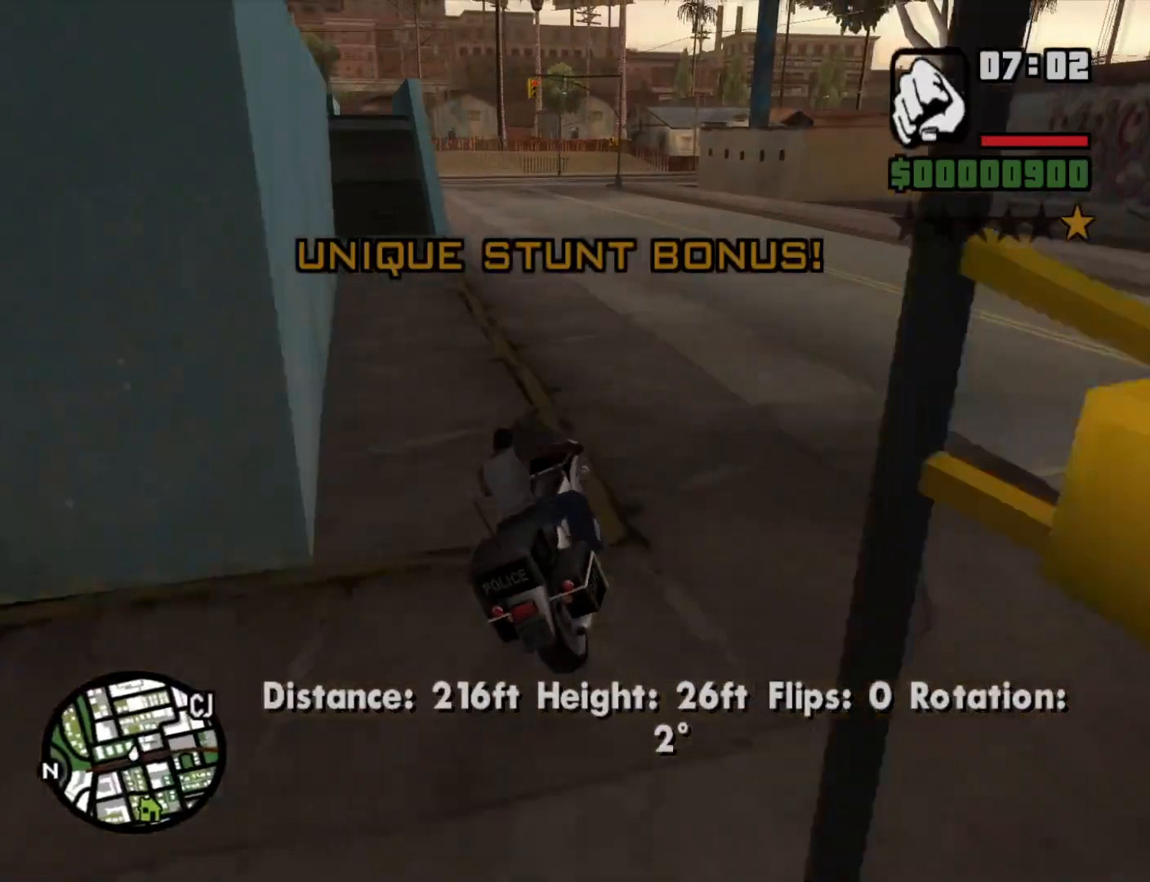
{"keys": ["a", "w"], "mouse": [], "events": [[33, "2", "down"], [116, "2", "up"], [166, "2", "down"], [216, "1", "down"], [266, "1", "up"], [316, "2", "up"], [366, "2", "down"], [366, "a", "up"], [466, "2", "up"], [500, "a", "down"]]}
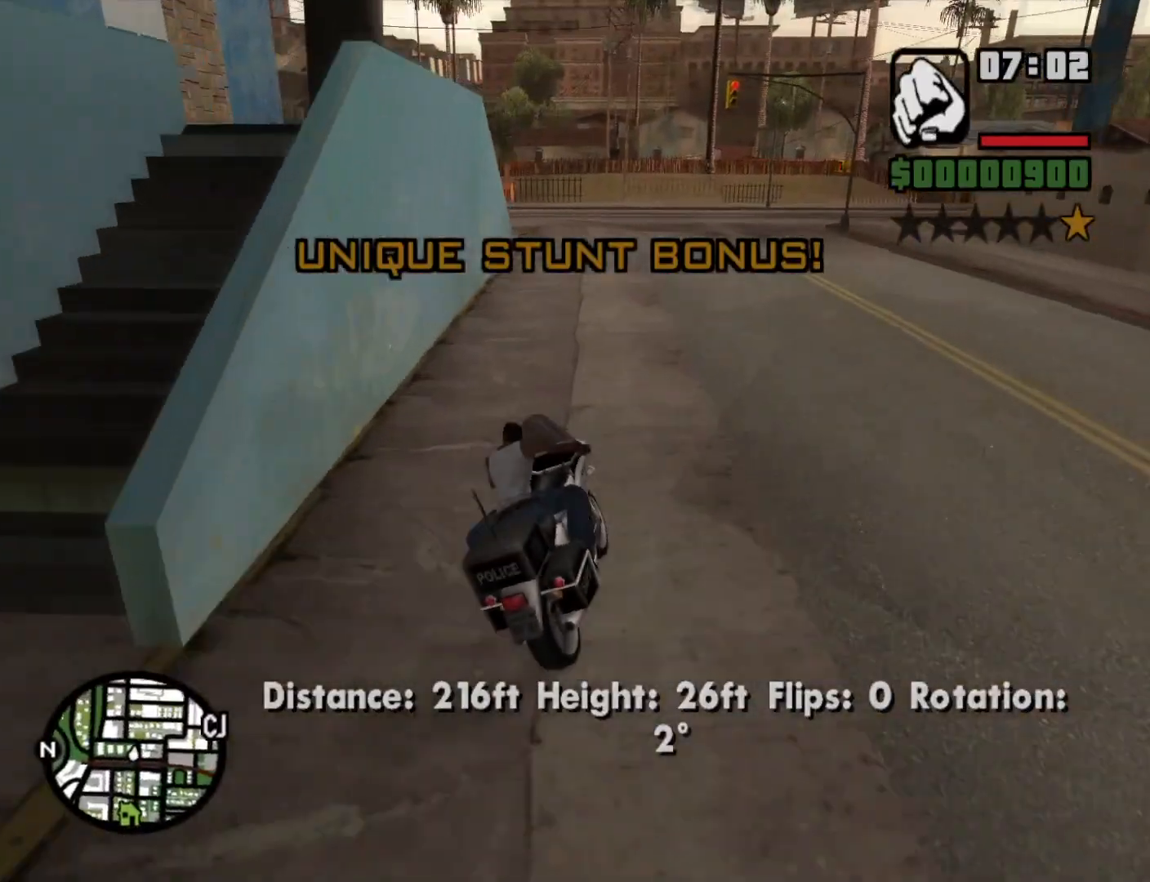
{"keys": ["a"], "mouse": [], "events": [[50, "2", "down"], [150, "2", "up"], [283, "w", "up"]]}
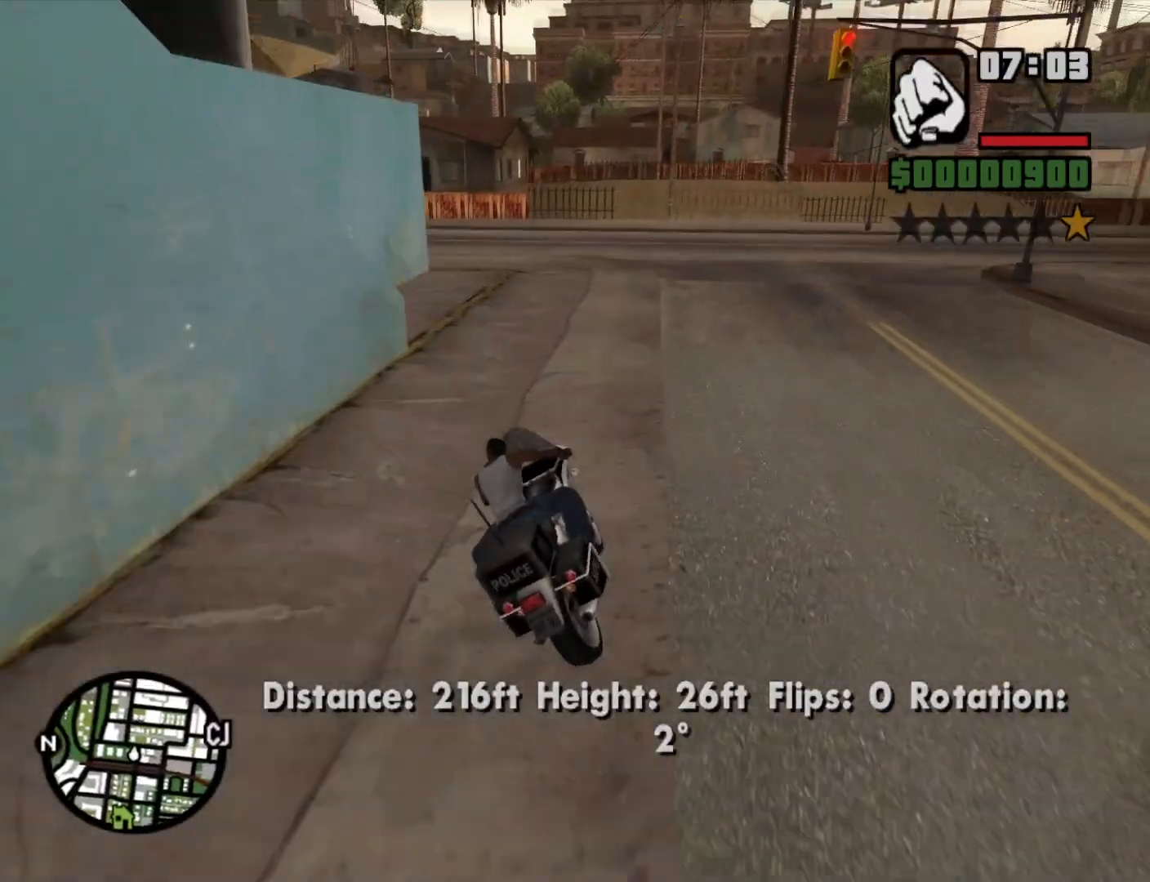
{"keys": ["a", "s"], "mouse": [], "events": [[66, "s", "down"], [250, "s", "up"], [433, "s", "down"]]}
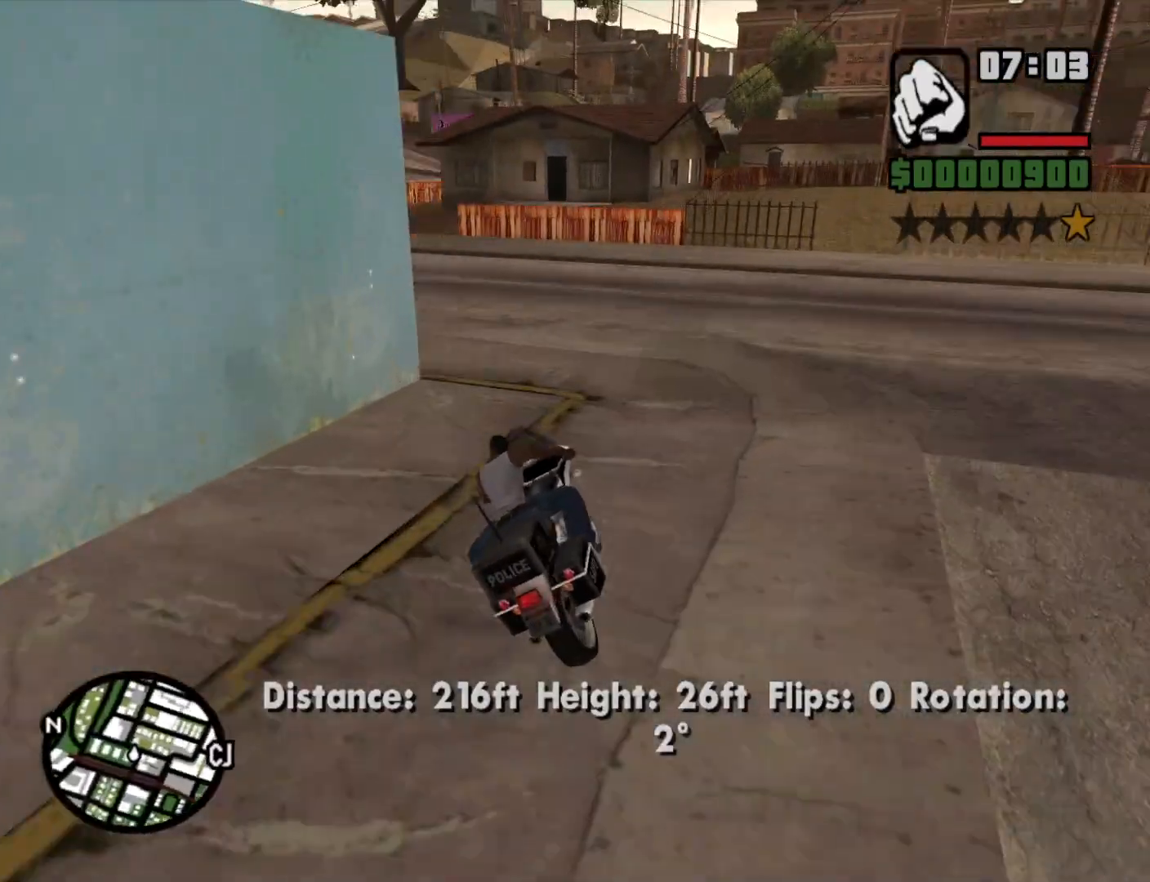
{"keys": ["a"], "mouse": [], "events": [[33, "space", "down"], [83, "s", "up"], [183, "space", "up"]]}
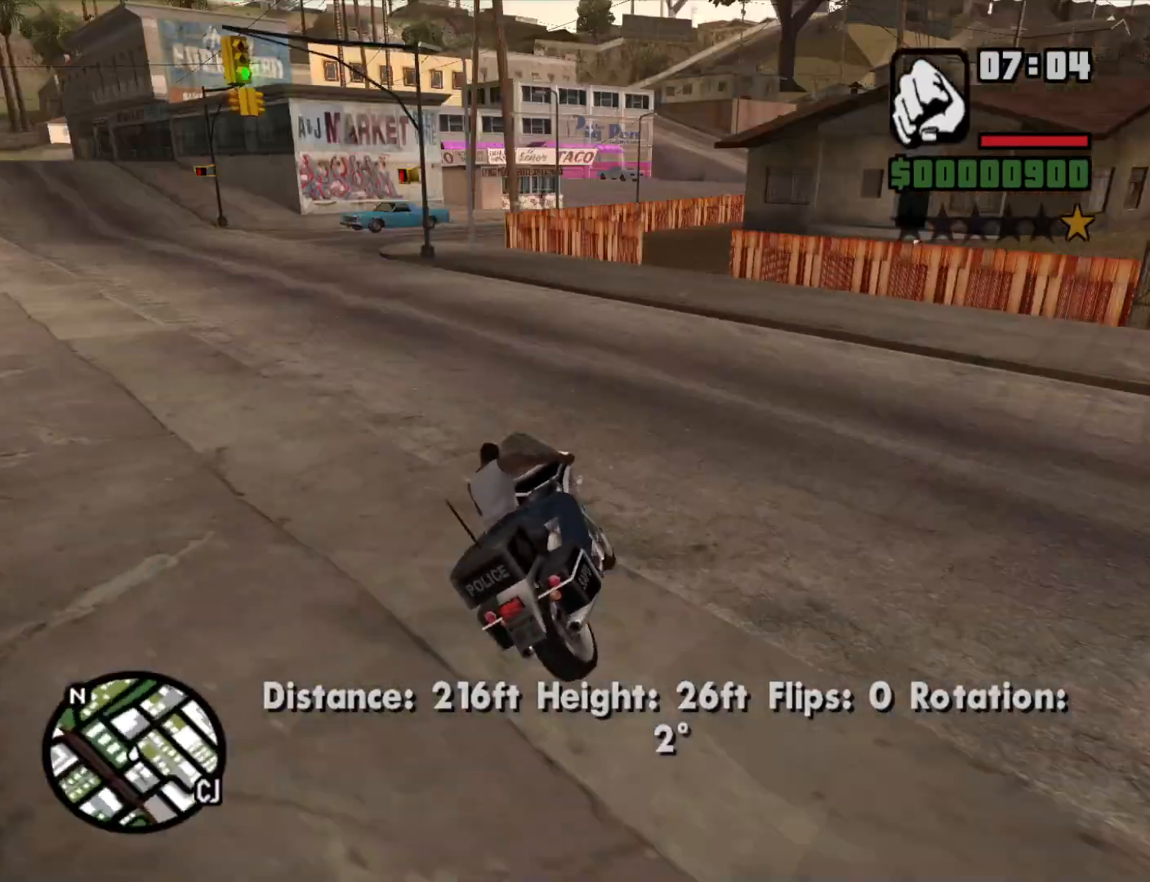
{"keys": ["a", "w"], "mouse": [], "events": [[100, "2", "down"], [133, "w", "down"], [183, "2", "up"], [366, "2", "down"], [466, "2", "up"]]}
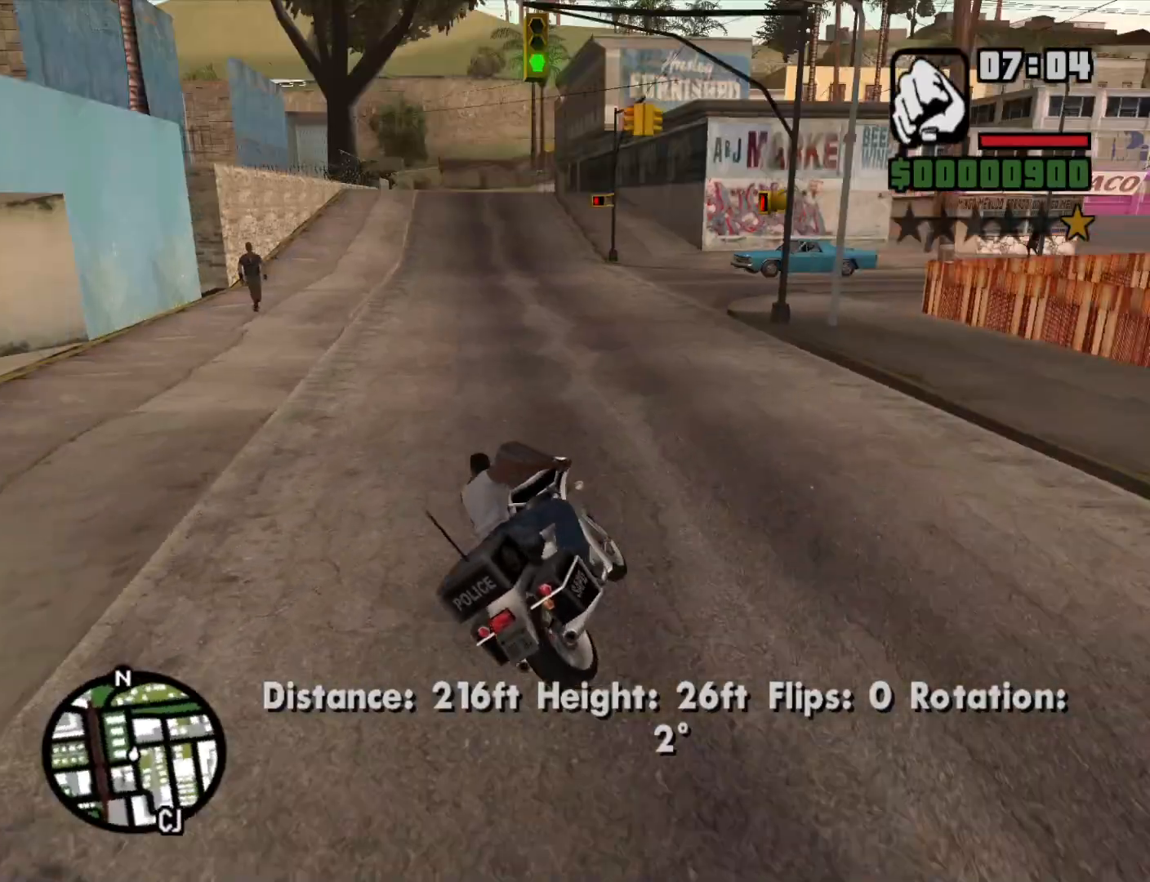
{"keys": ["2", "w"], "mouse": [], "events": [[66, "2", "down"], [200, "2", "up"], [300, "2", "down"], [300, "a", "up"], [400, "2", "up"], [483, "2", "down"]]}
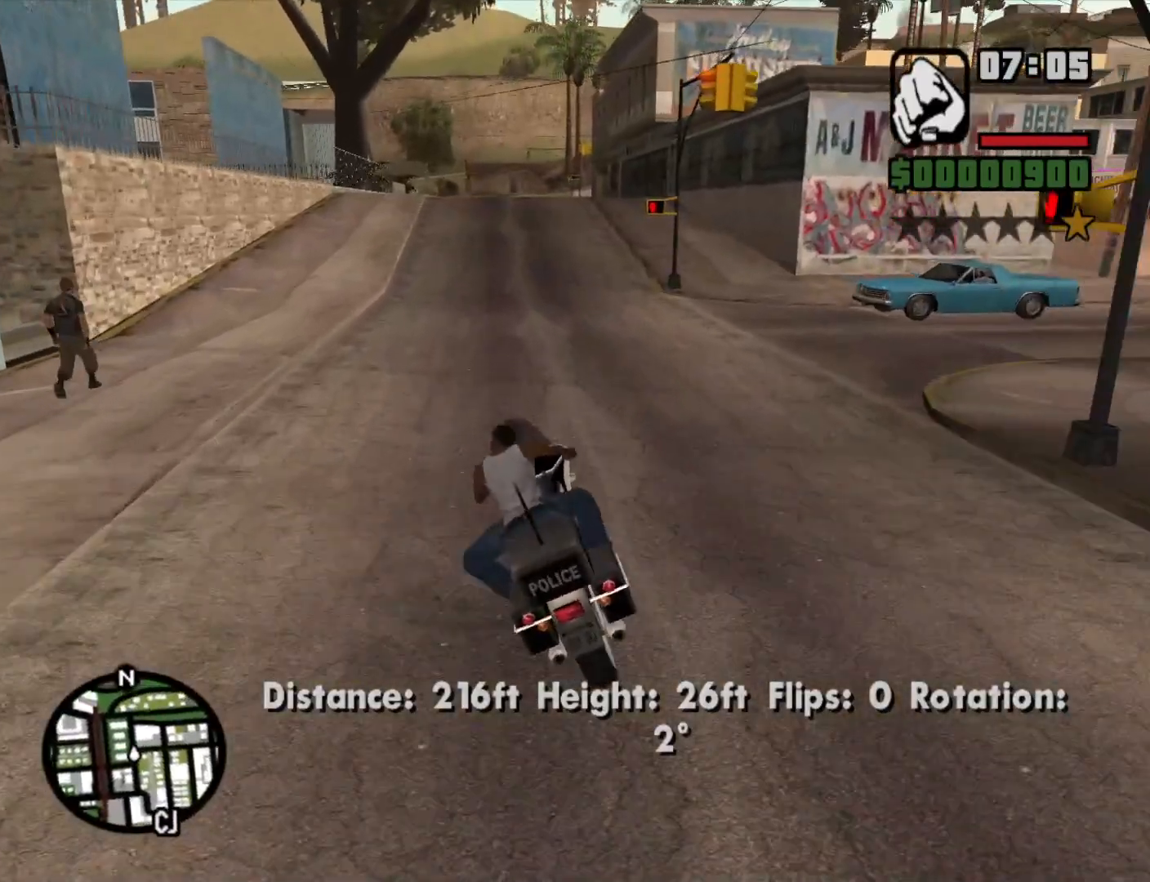
{"keys": ["w"], "mouse": [], "events": [[83, "2", "up"], [183, "2", "down"], [266, "2", "up"], [350, "2", "down"], [450, "2", "up"]]}
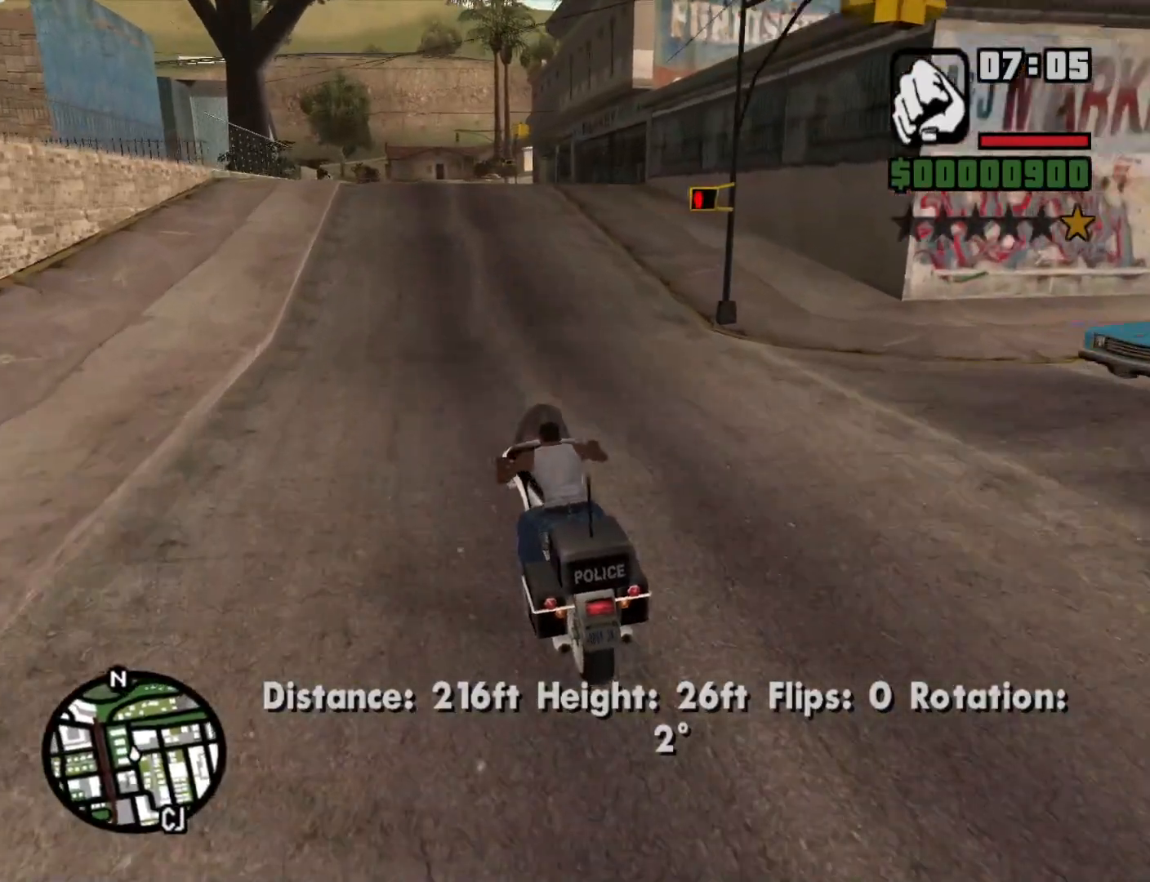
{"keys": ["2", "a", "w"], "mouse": [], "events": [[50, "2", "down"], [50, "a", "down"], [150, "2", "up"], [233, "2", "down"], [333, "2", "up"], [416, "2", "down"]]}